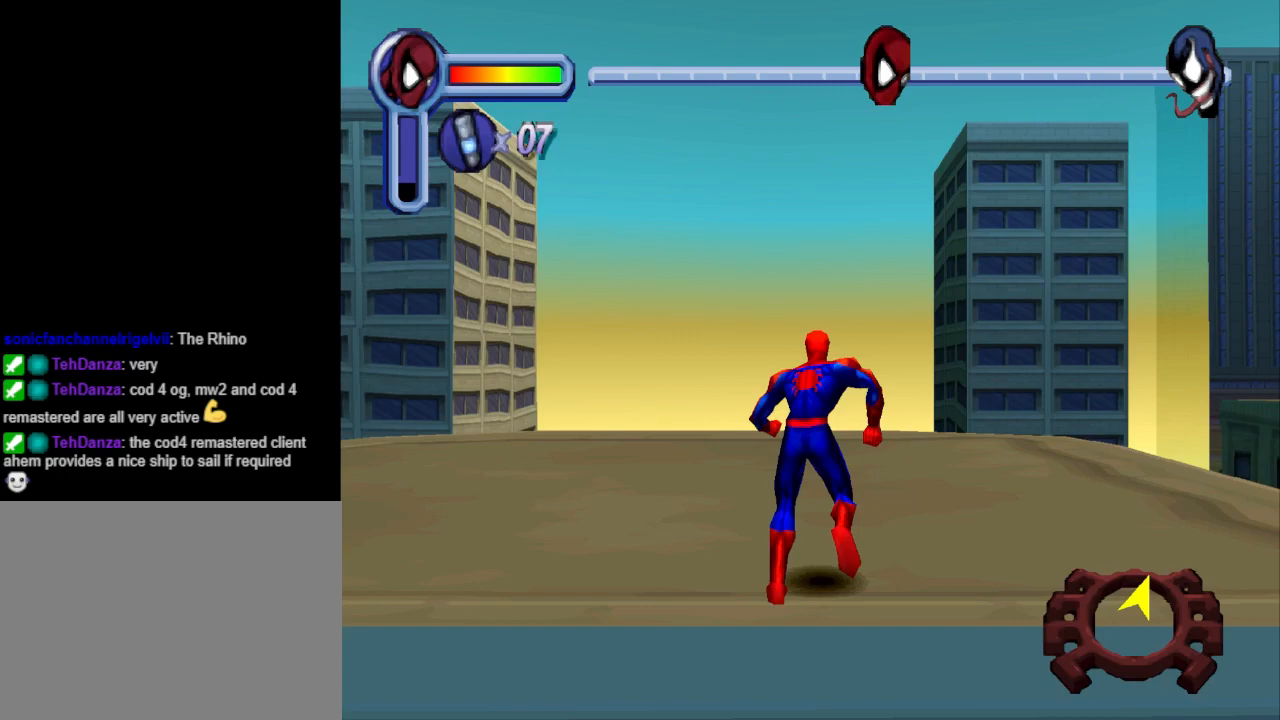
Gameplay with a controller (PlayStation layout); each line is a JSON object with the inputs held at the frame after it. "events" lists button and stick changes between this image and that frame as [ms after this image, input, new state], when the widget could be followed in between. Not read: L2 R2 left_stick right_stick.
{"buttons": ["DPAD_UP", "DPAD_RIGHT"], "events": [[200, "DPAD_RIGHT", "down"]]}
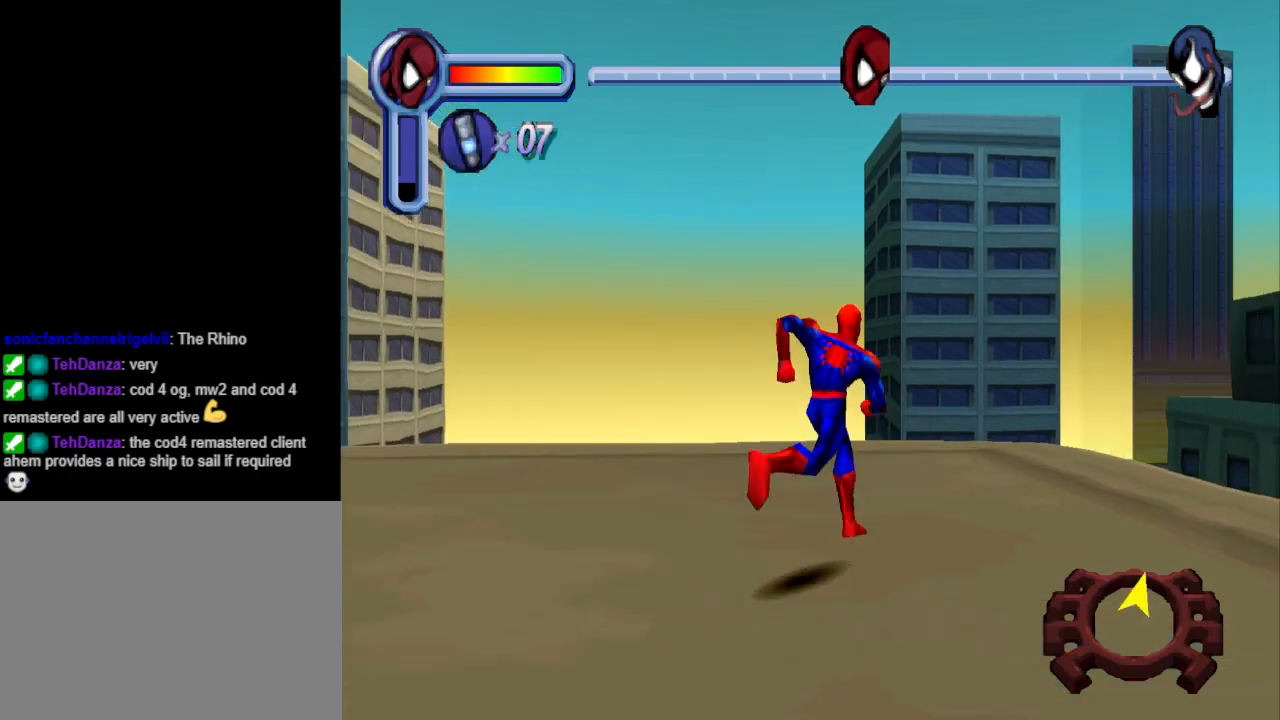
{"buttons": ["DPAD_UP"], "events": [[433, "DPAD_RIGHT", "up"]]}
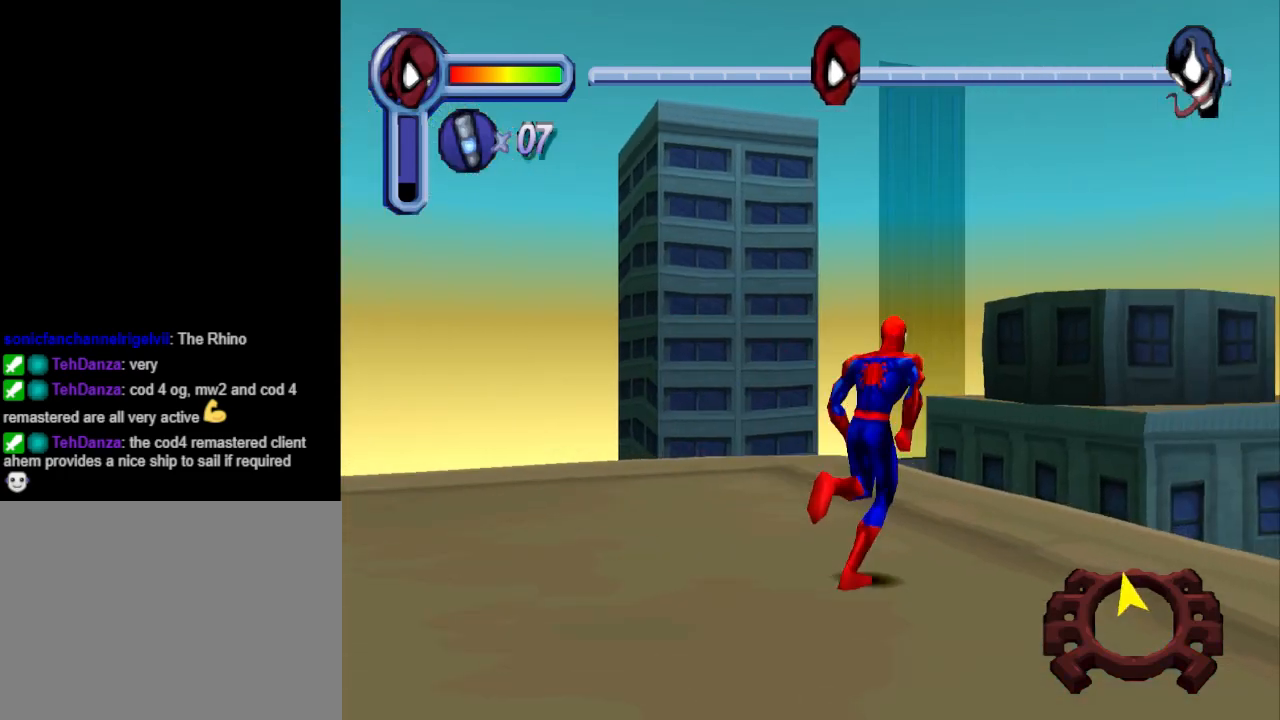
{"buttons": ["CROSS", "DPAD_UP"], "events": [[267, "DPAD_LEFT", "down"], [333, "CROSS", "down"], [500, "DPAD_LEFT", "up"]]}
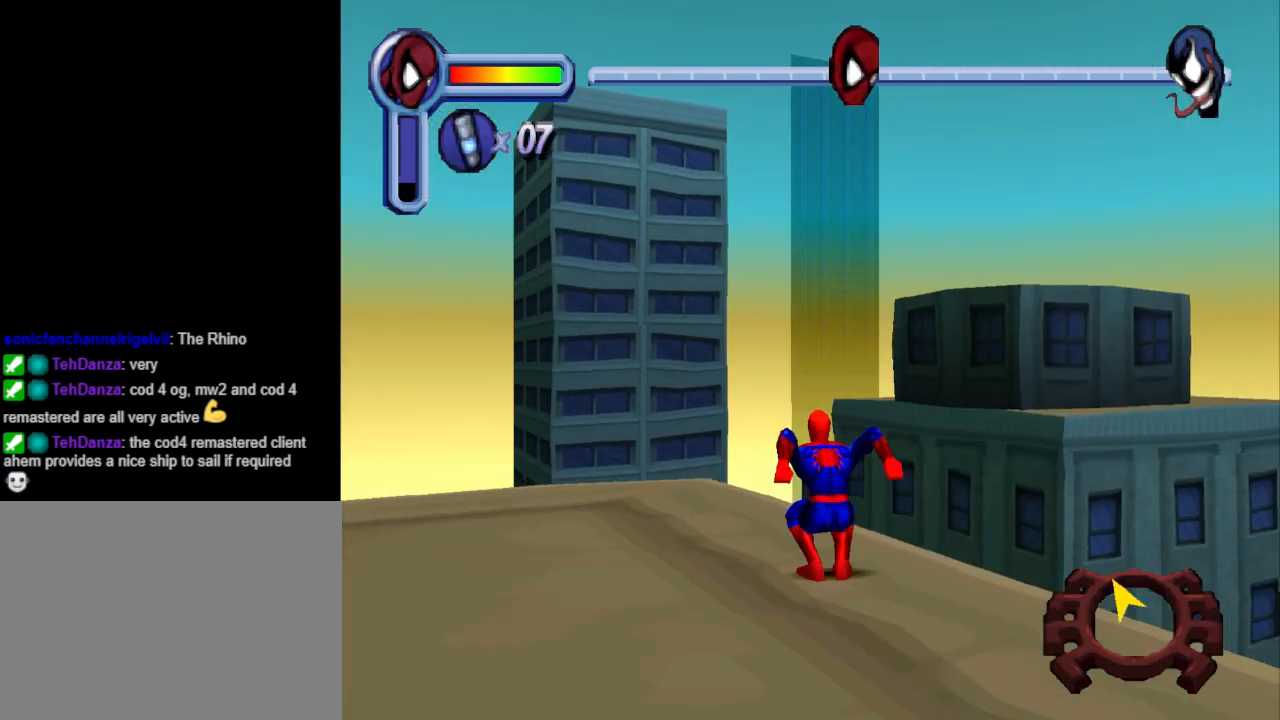
{"buttons": ["CROSS", "DPAD_UP"], "events": []}
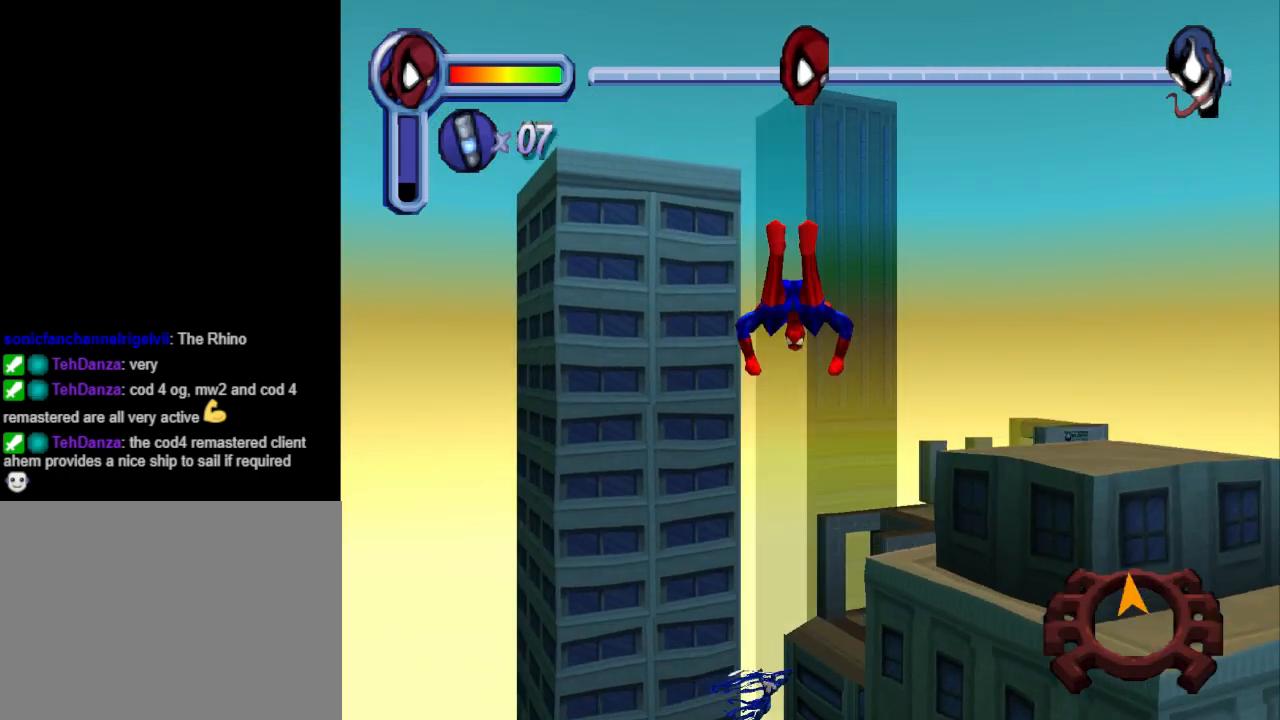
{"buttons": ["R1", "DPAD_UP"], "events": [[33, "CROSS", "up"], [100, "R1", "down"]]}
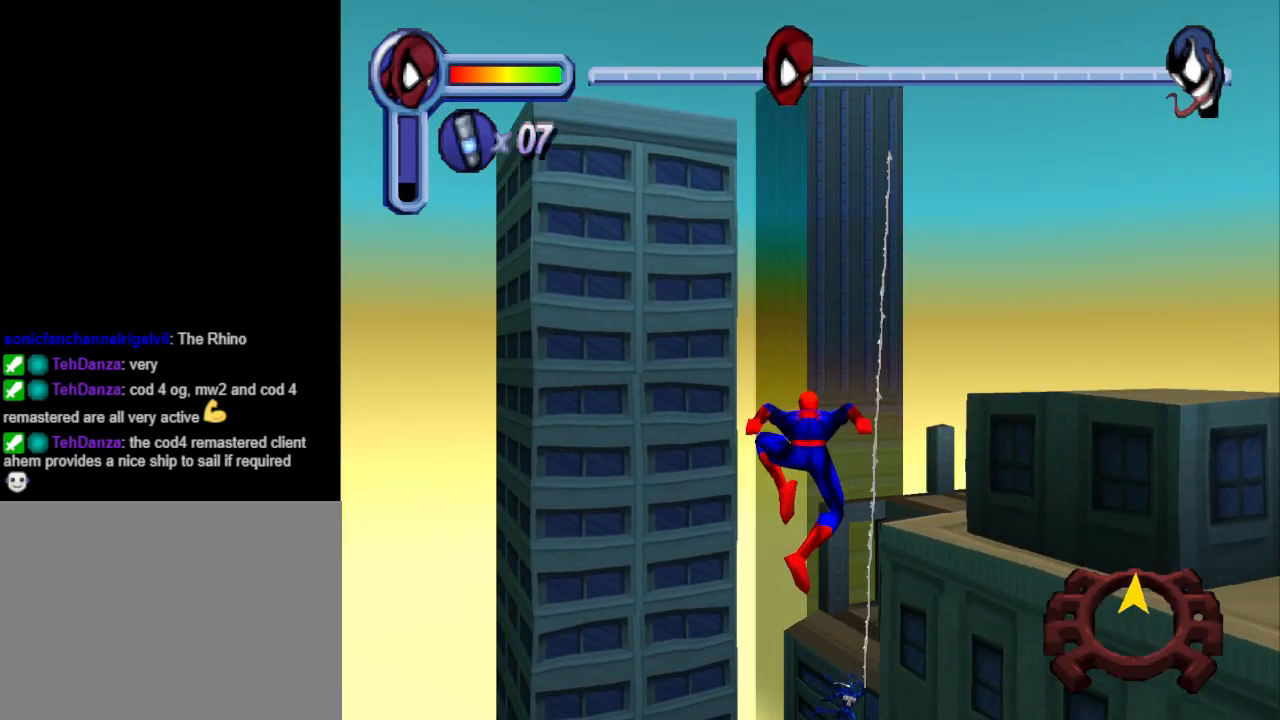
{"buttons": ["R1", "DPAD_UP"], "events": []}
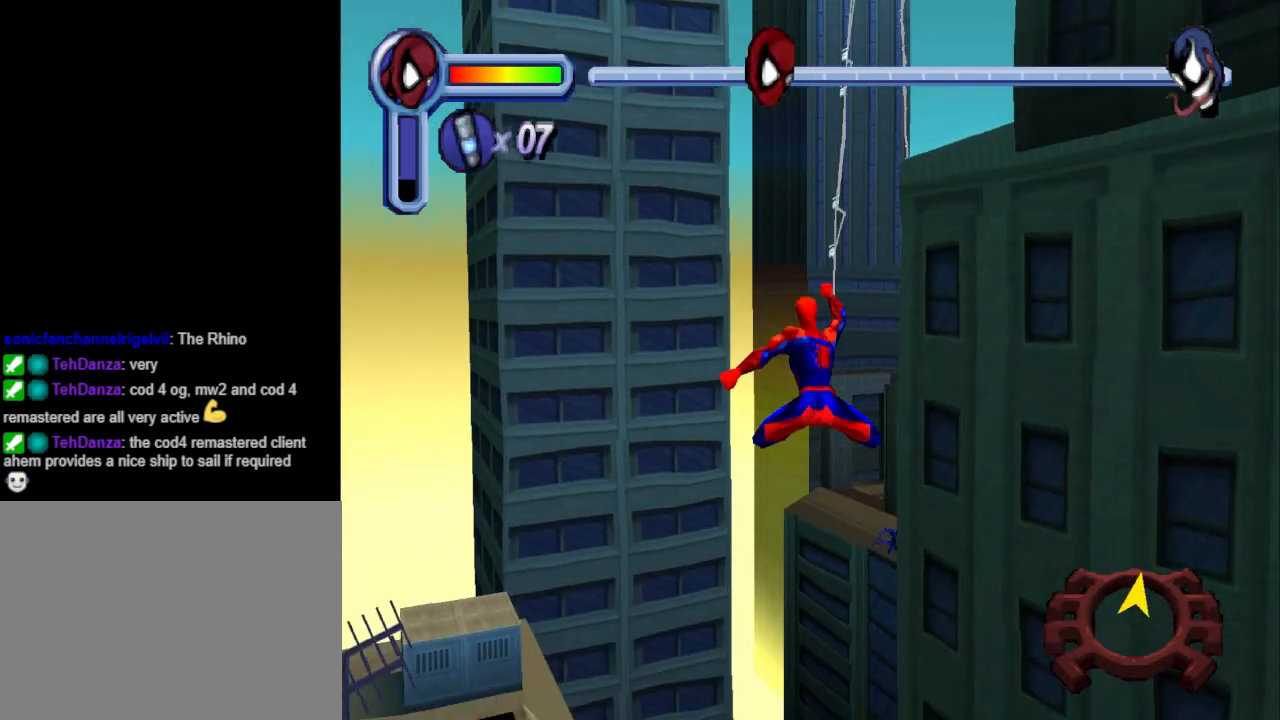
{"buttons": ["R1", "DPAD_UP"], "events": []}
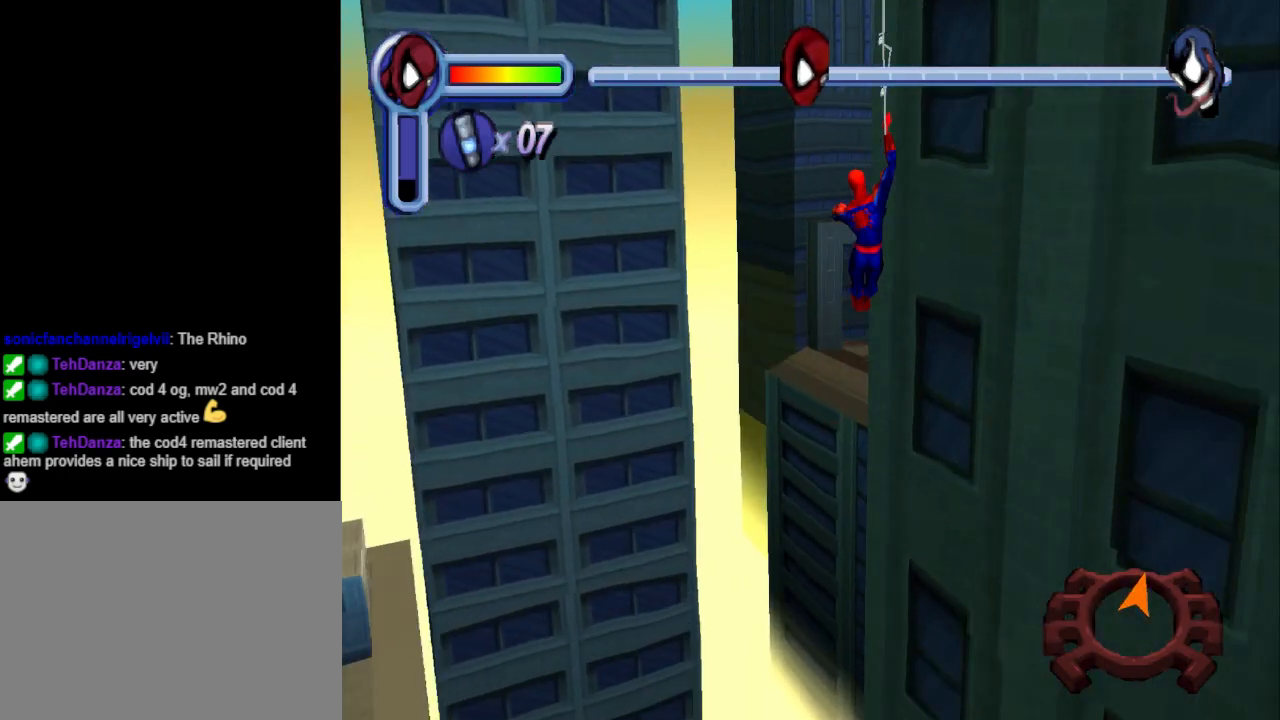
{"buttons": ["R1", "DPAD_UP"], "events": []}
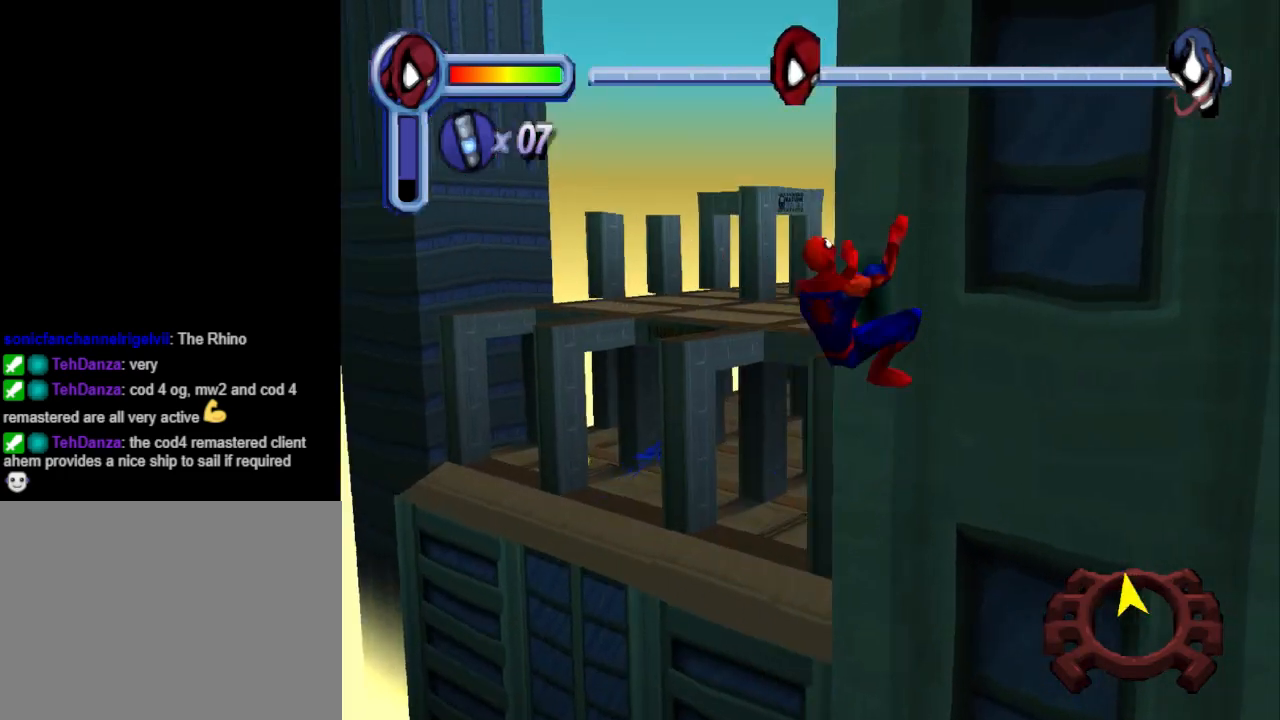
{"buttons": ["CROSS", "DPAD_UP", "DPAD_LEFT"], "events": [[300, "R1", "up"], [333, "CROSS", "down"], [400, "DPAD_LEFT", "down"]]}
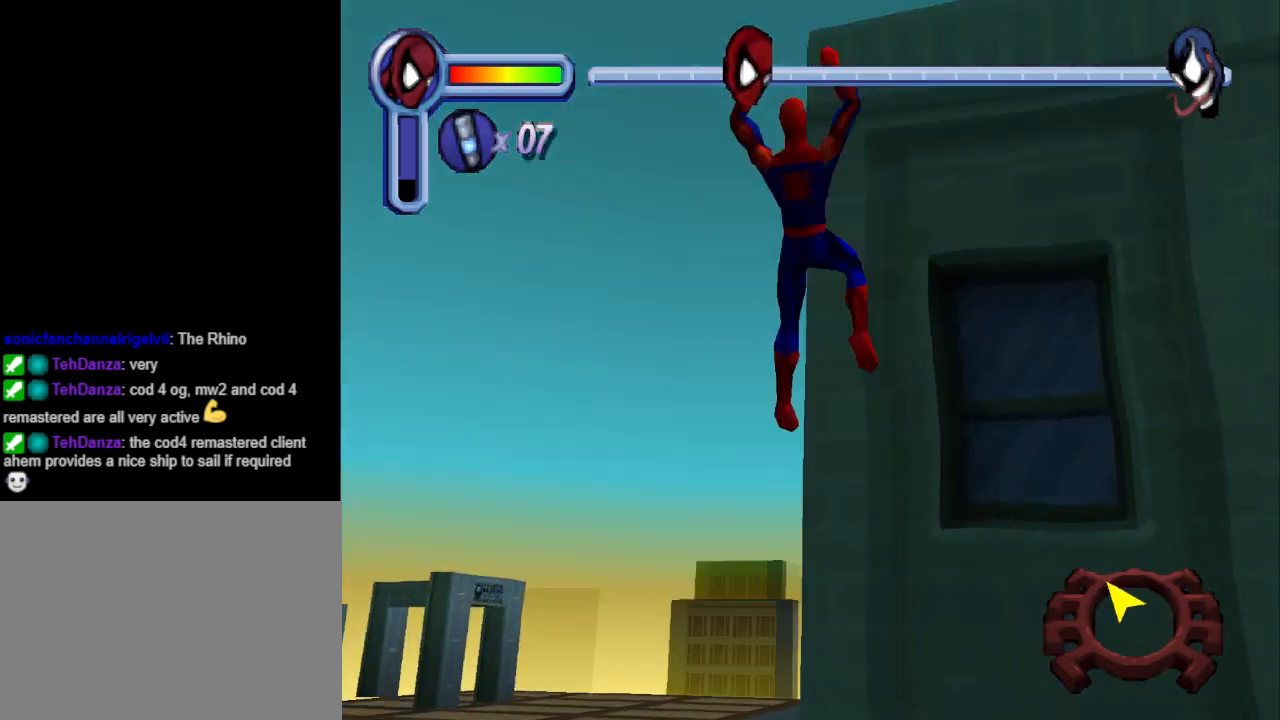
{"buttons": ["CROSS", "DPAD_UP", "DPAD_LEFT"], "events": []}
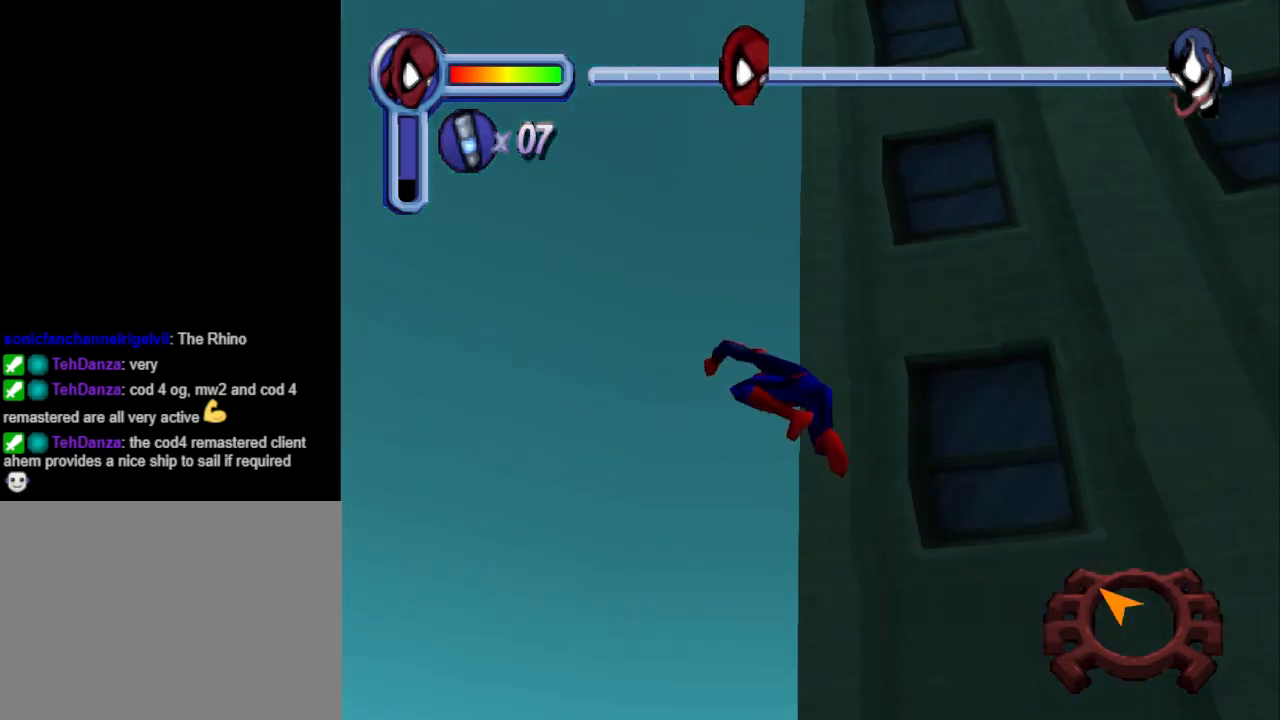
{"buttons": ["R1", "DPAD_UP"], "events": [[67, "CROSS", "up"], [133, "R1", "down"], [467, "DPAD_LEFT", "up"]]}
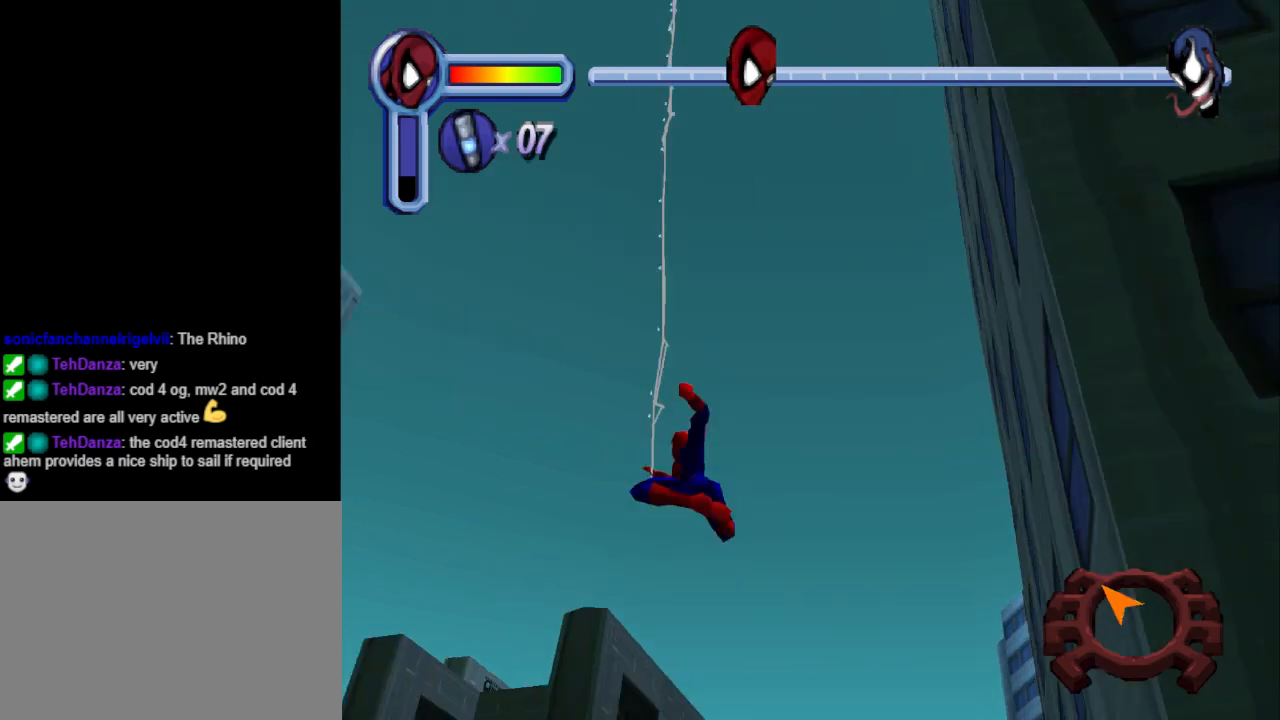
{"buttons": ["R1", "DPAD_UP"], "events": []}
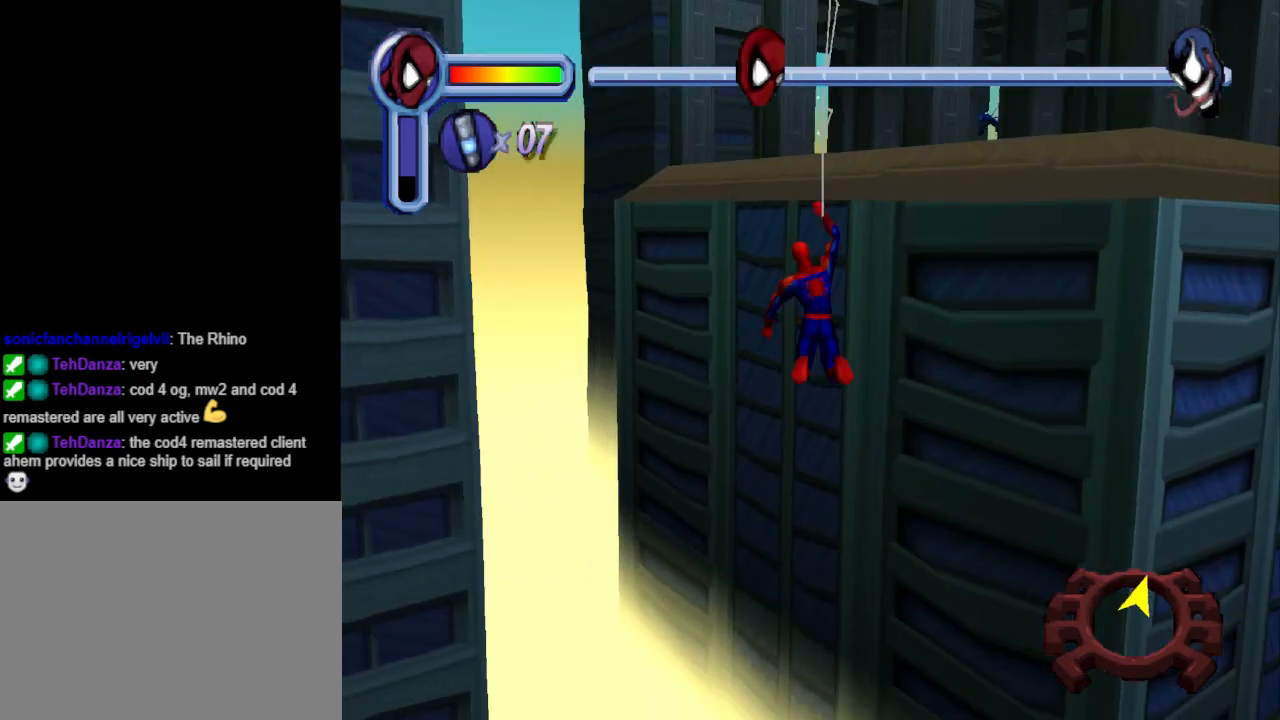
{"buttons": ["R1", "DPAD_UP"], "events": []}
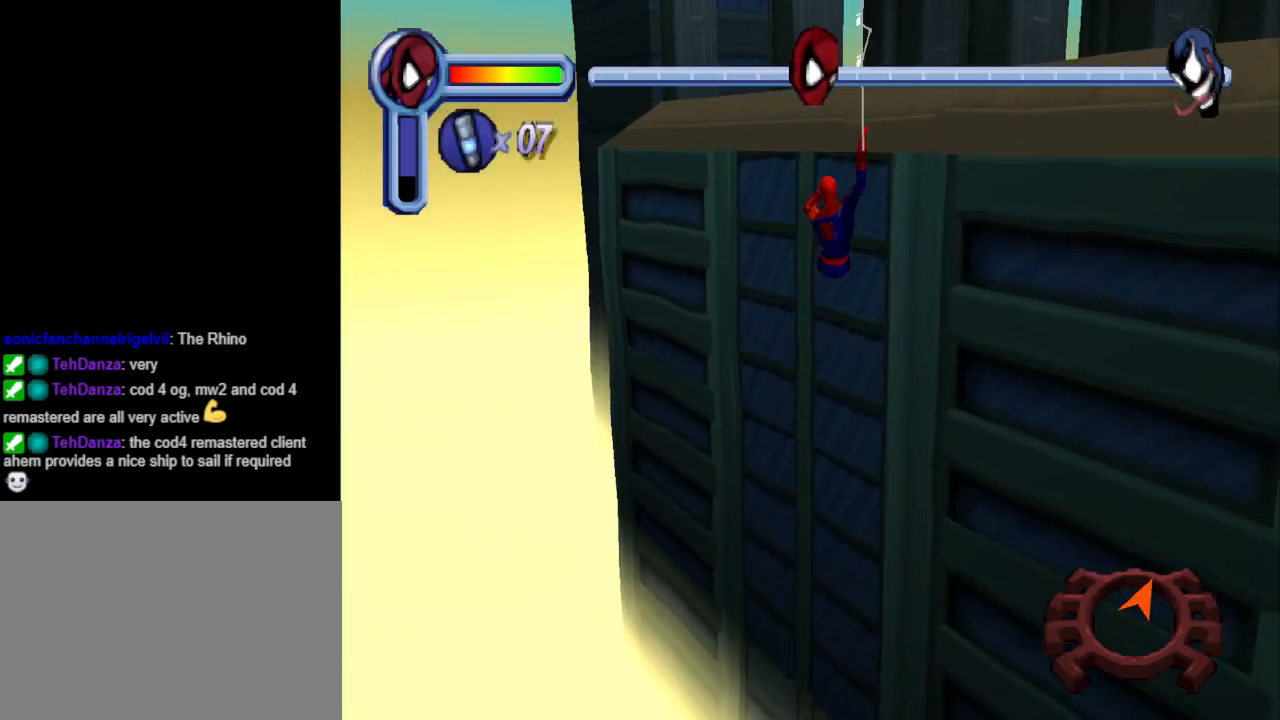
{"buttons": ["R1", "DPAD_UP"], "events": []}
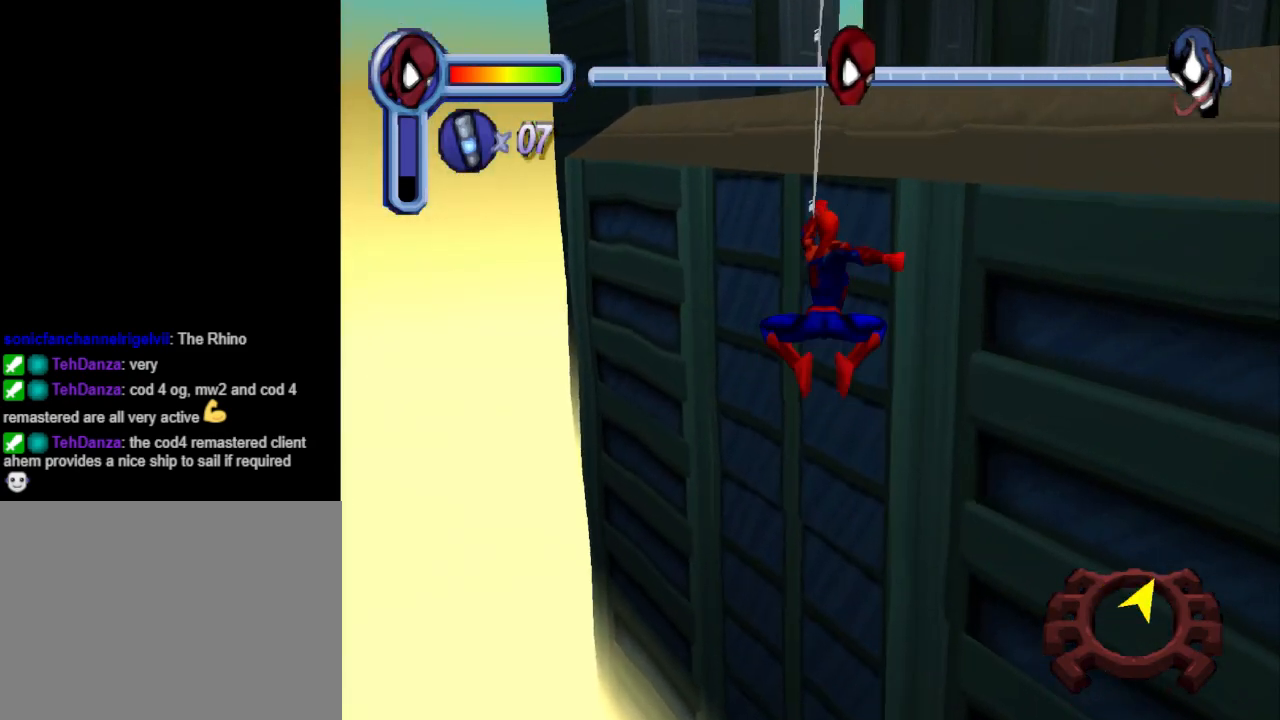
{"buttons": ["R1", "DPAD_UP"], "events": []}
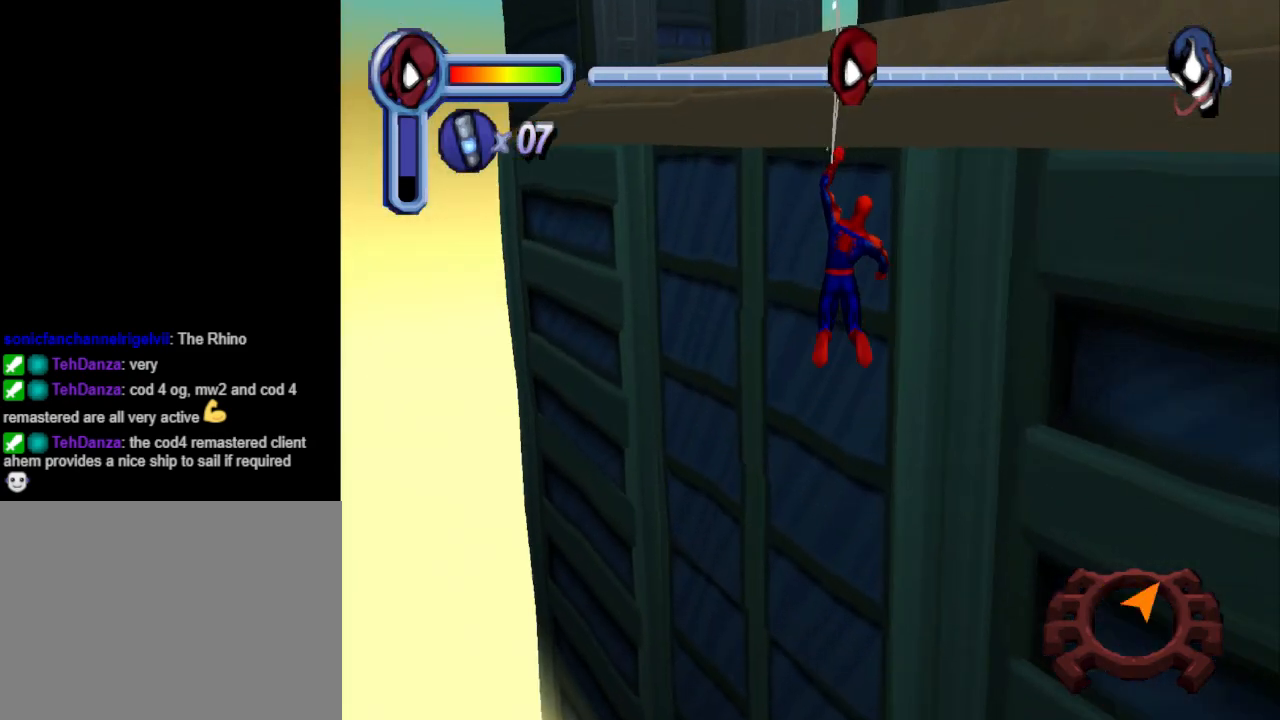
{"buttons": ["R1", "DPAD_UP"], "events": []}
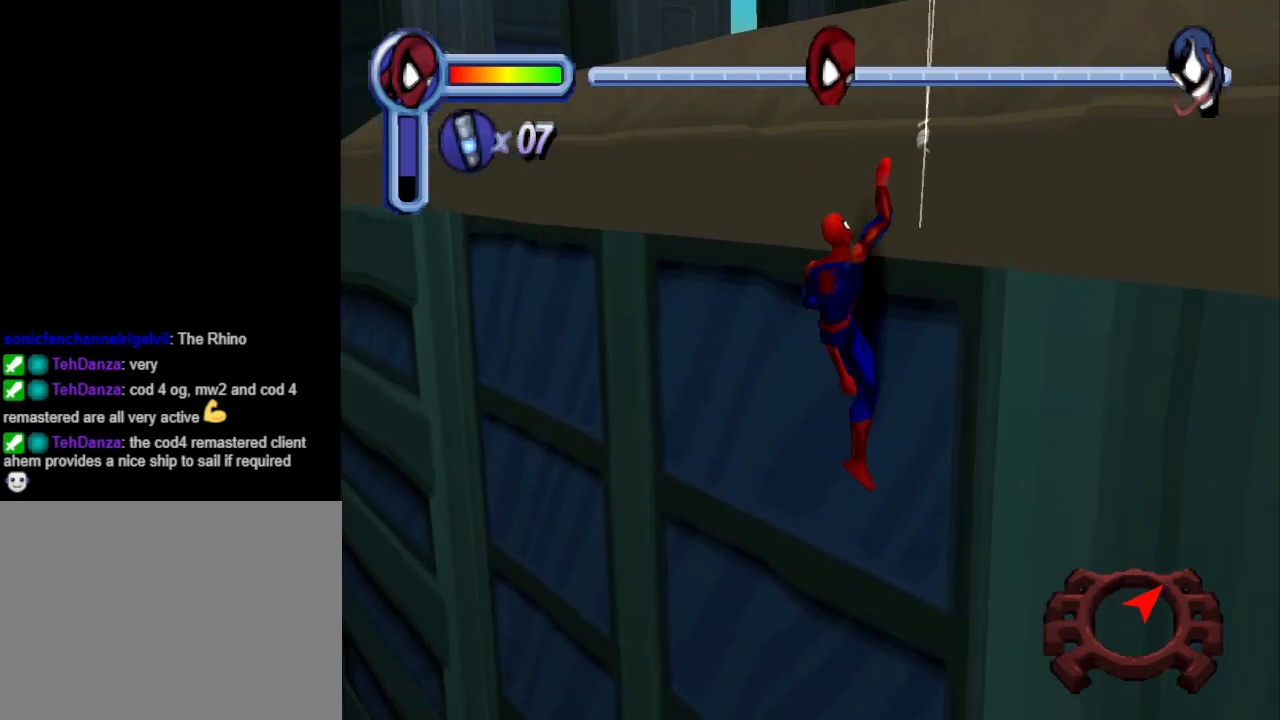
{"buttons": ["DPAD_UP"], "events": [[467, "R1", "up"]]}
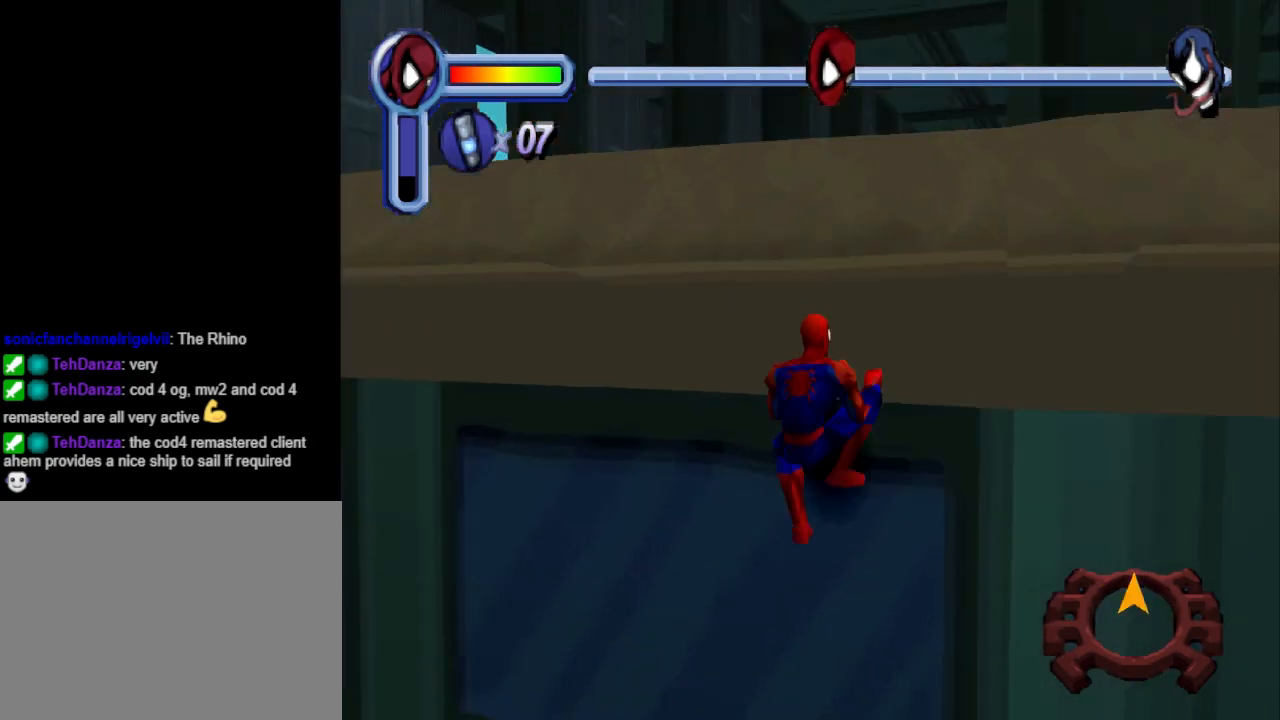
{"buttons": ["DPAD_UP", "DPAD_LEFT"], "events": [[267, "DPAD_LEFT", "down"]]}
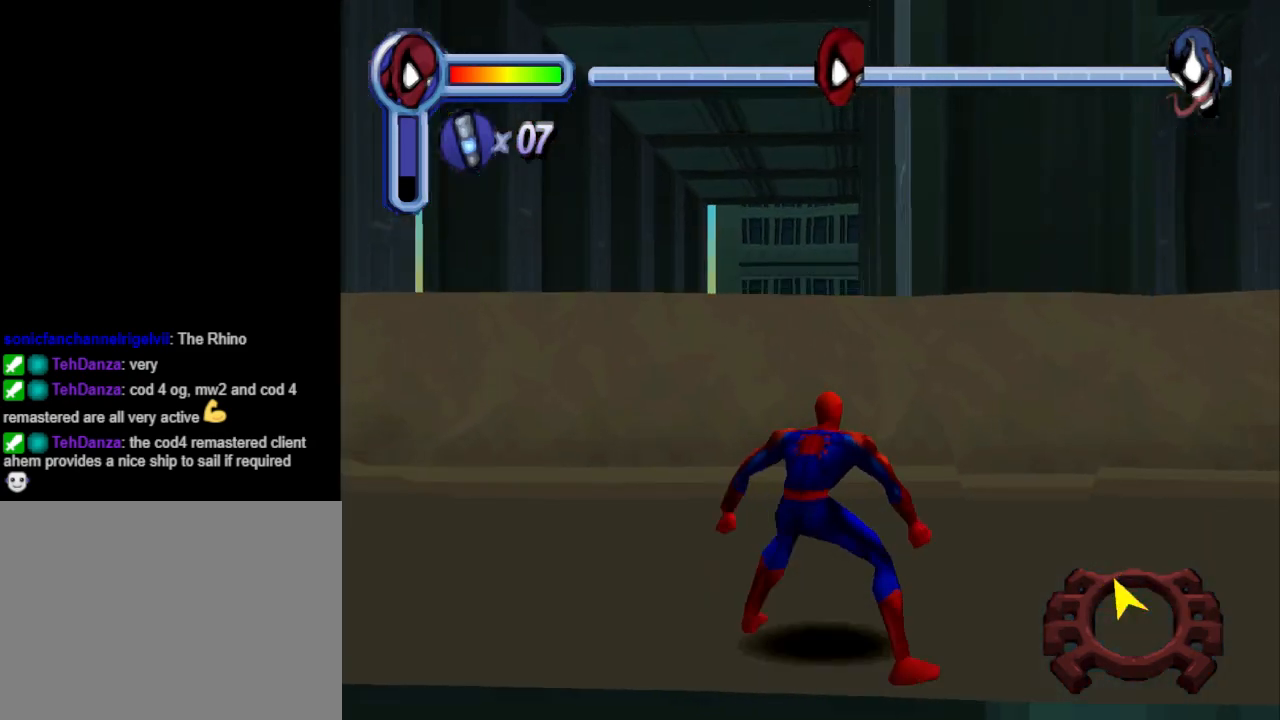
{"buttons": ["CROSS", "DPAD_UP", "DPAD_LEFT"], "events": [[167, "CROSS", "down"]]}
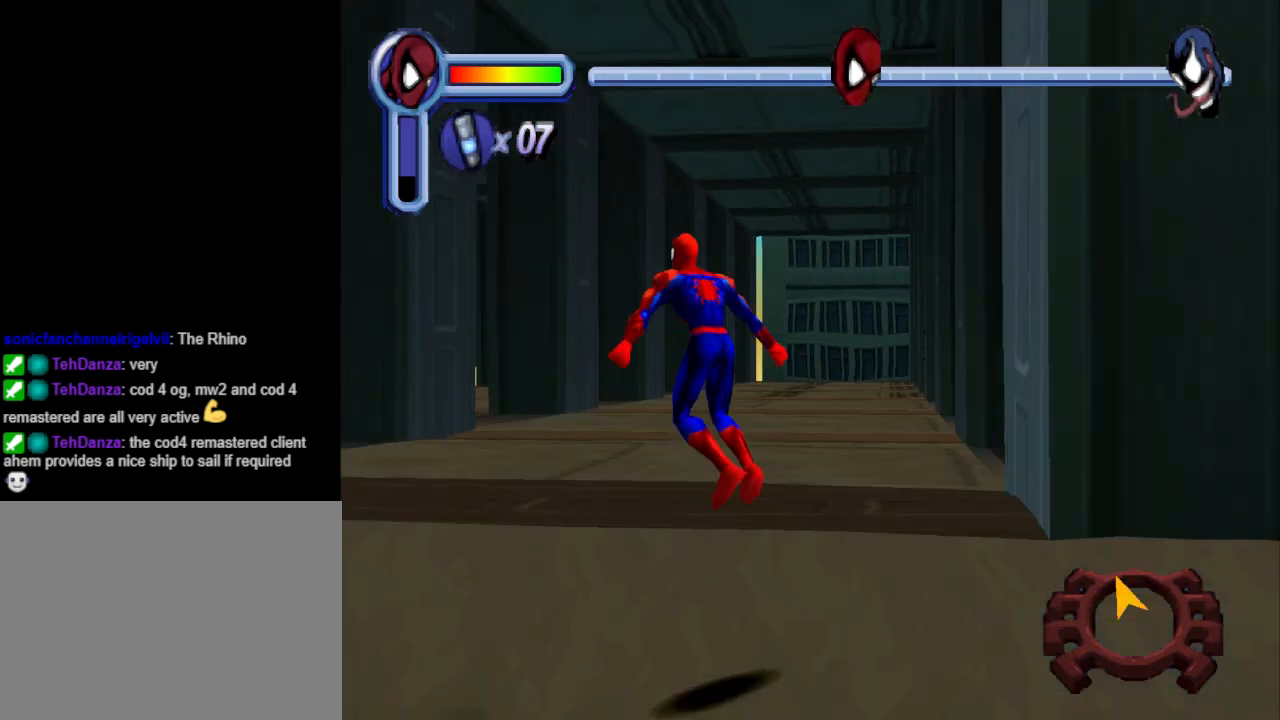
{"buttons": ["DPAD_UP"], "events": [[200, "DPAD_LEFT", "up"], [300, "DPAD_RIGHT", "down"], [333, "CROSS", "up"], [400, "DPAD_RIGHT", "up"]]}
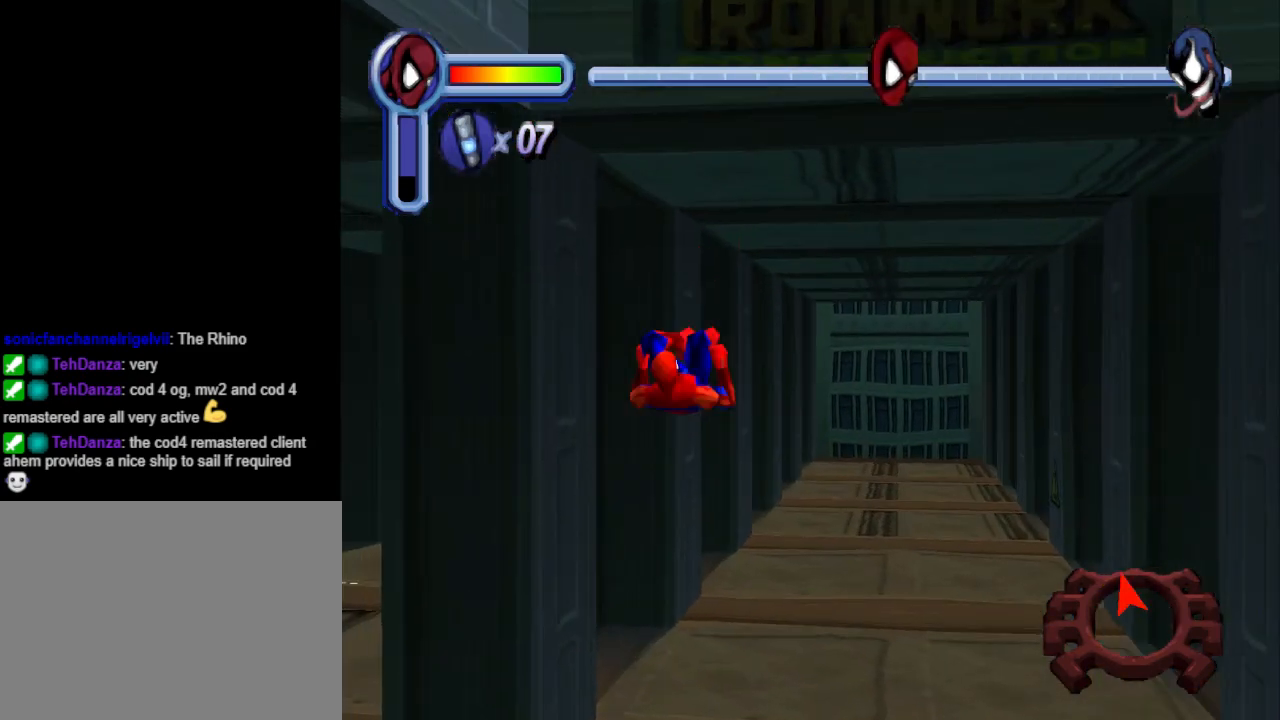
{"buttons": ["DPAD_UP", "DPAD_LEFT"], "events": [[367, "DPAD_LEFT", "down"]]}
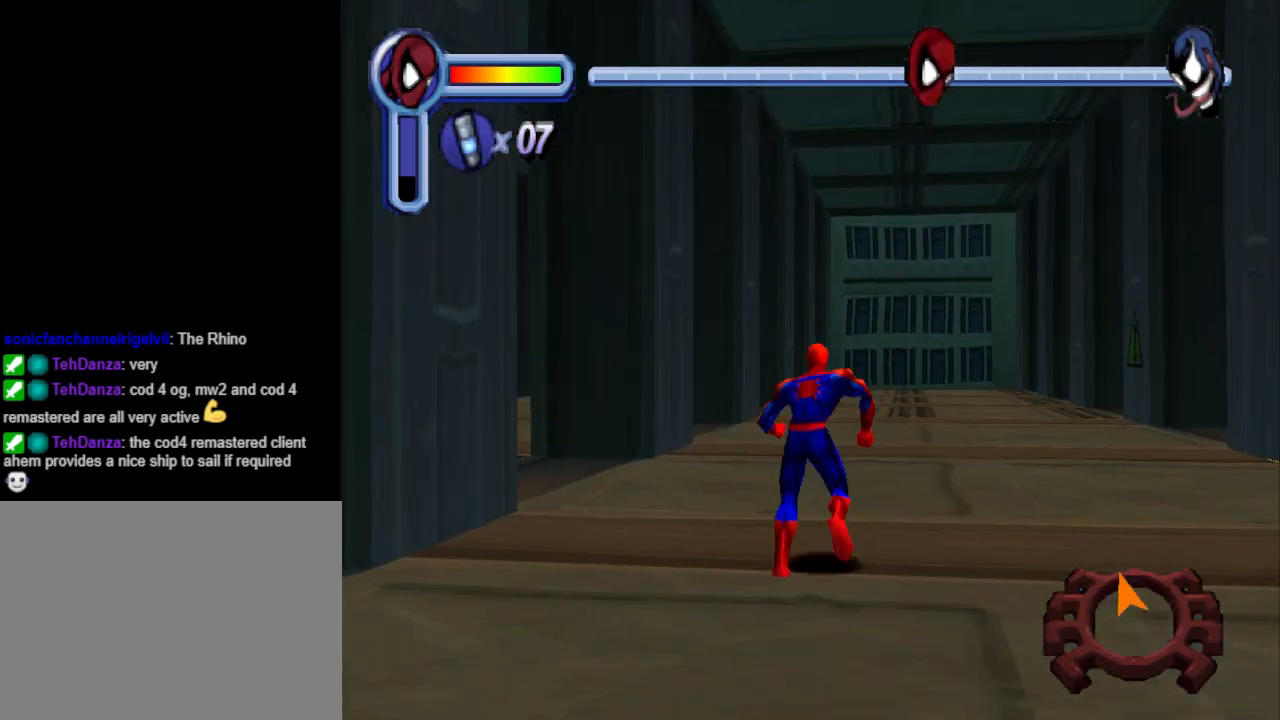
{"buttons": ["CROSS", "DPAD_UP", "DPAD_LEFT"], "events": [[400, "CROSS", "down"]]}
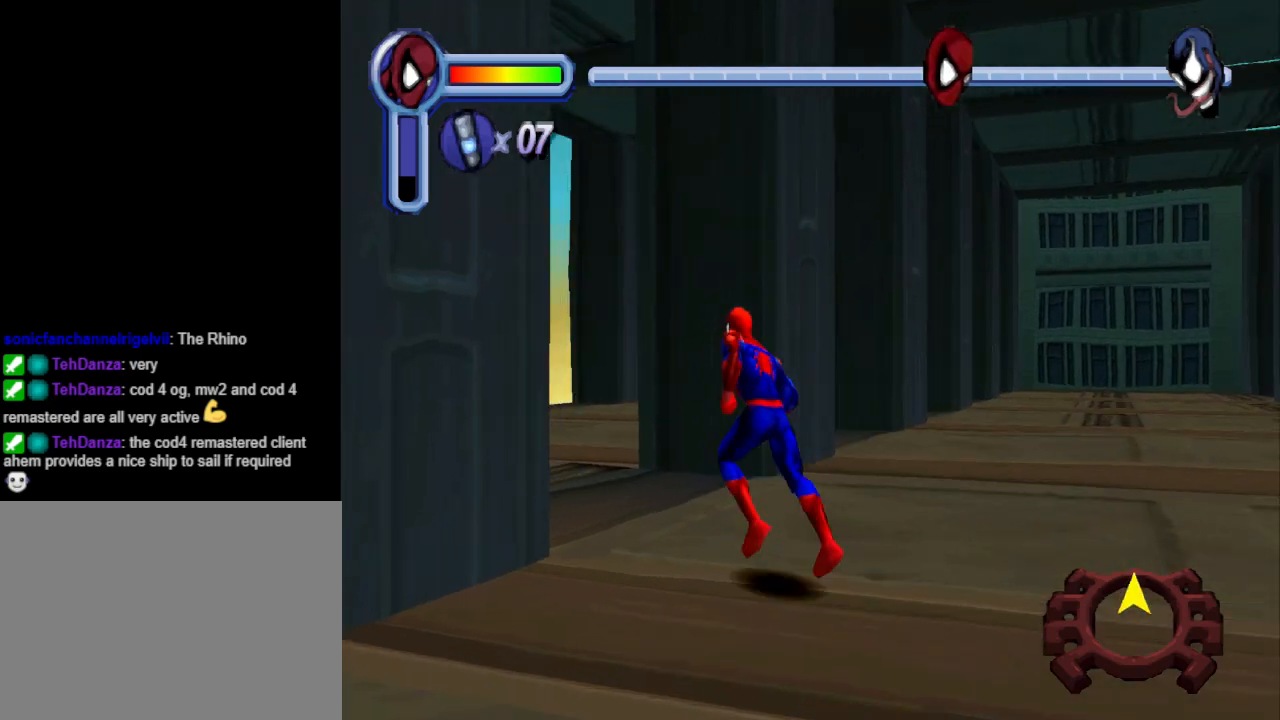
{"buttons": ["CROSS", "DPAD_UP", "DPAD_LEFT"], "events": []}
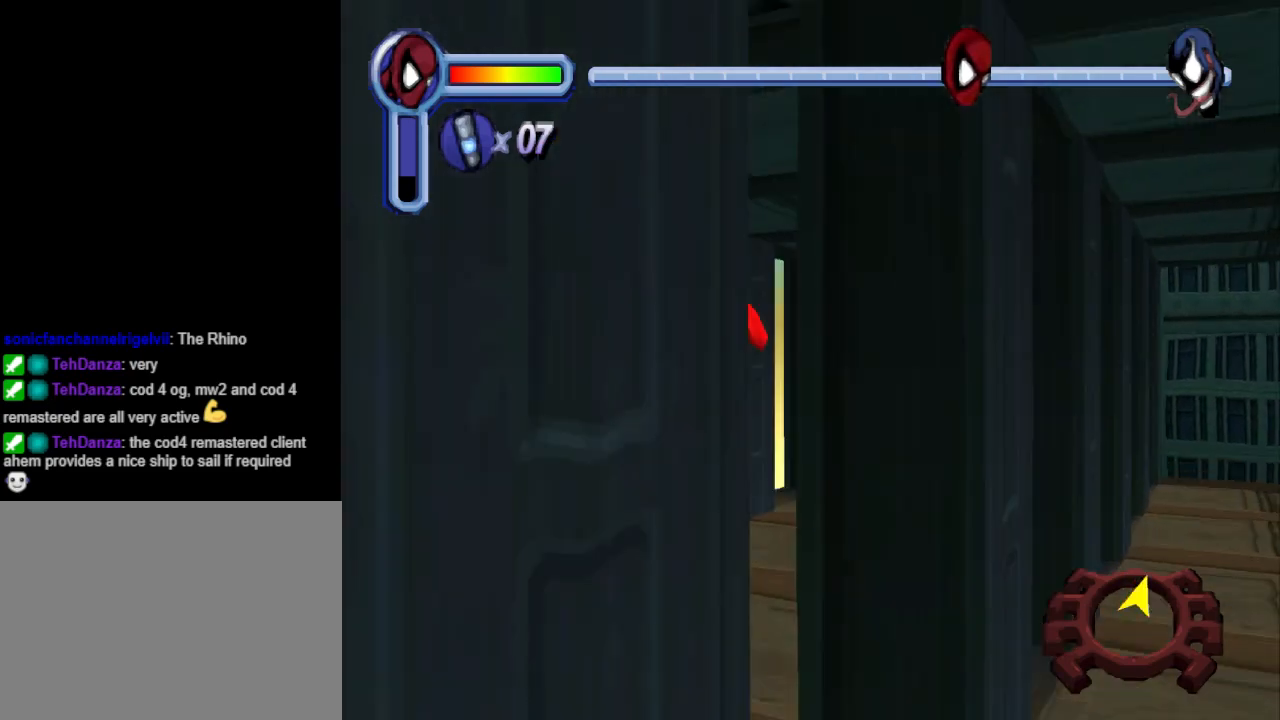
{"buttons": ["DPAD_UP"], "events": [[367, "CROSS", "up"], [467, "DPAD_LEFT", "up"]]}
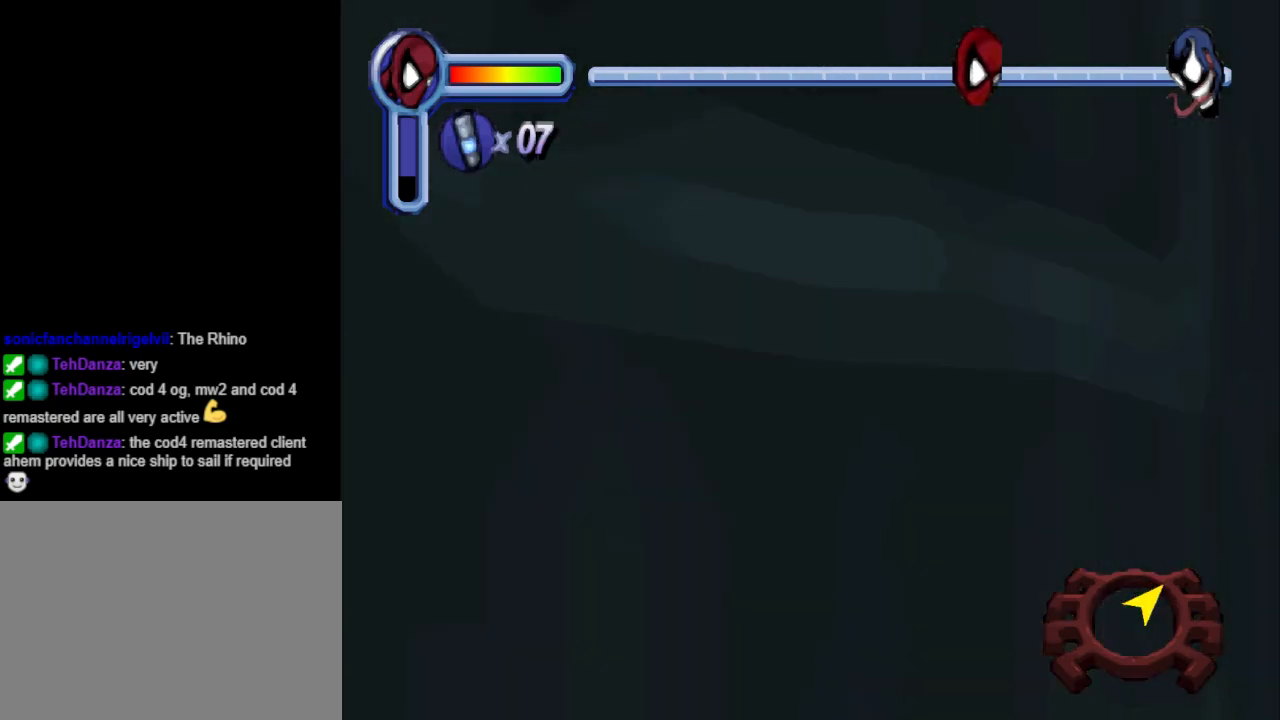
{"buttons": ["DPAD_UP"], "events": [[133, "DPAD_RIGHT", "down"], [333, "DPAD_RIGHT", "up"]]}
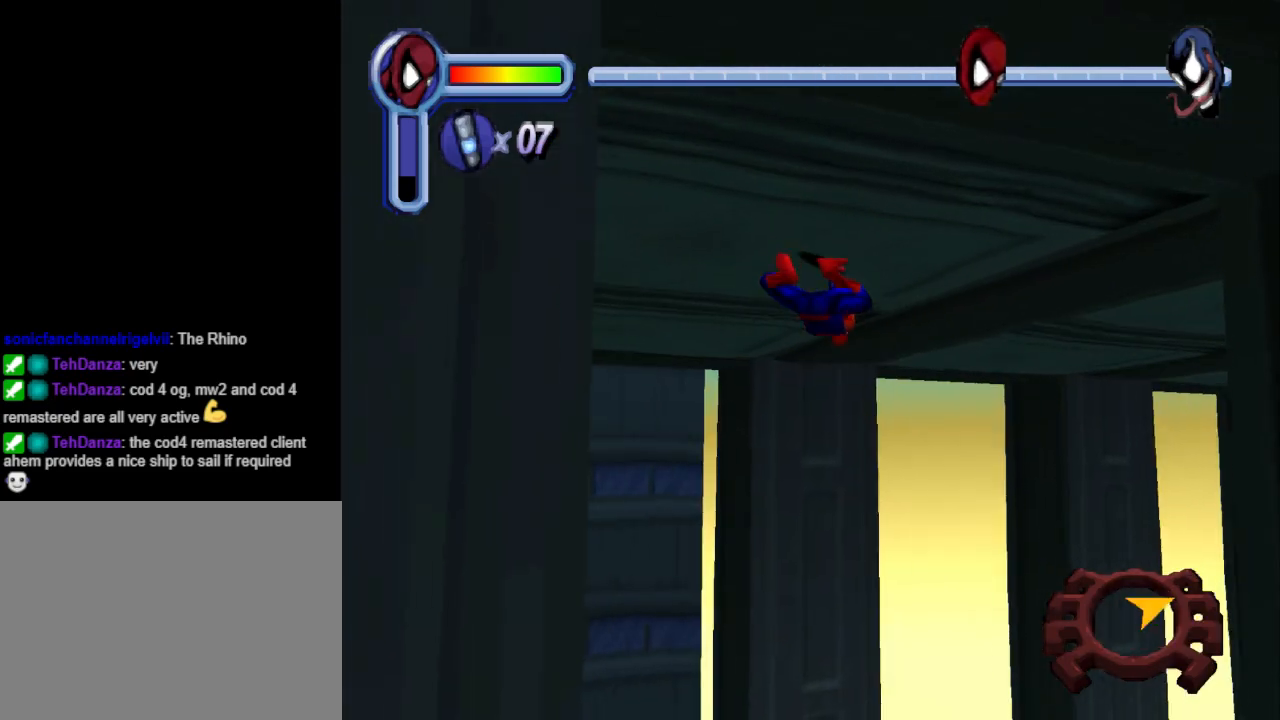
{"buttons": ["CROSS", "DPAD_UP", "DPAD_RIGHT"], "events": [[400, "DPAD_RIGHT", "down"], [467, "CROSS", "down"]]}
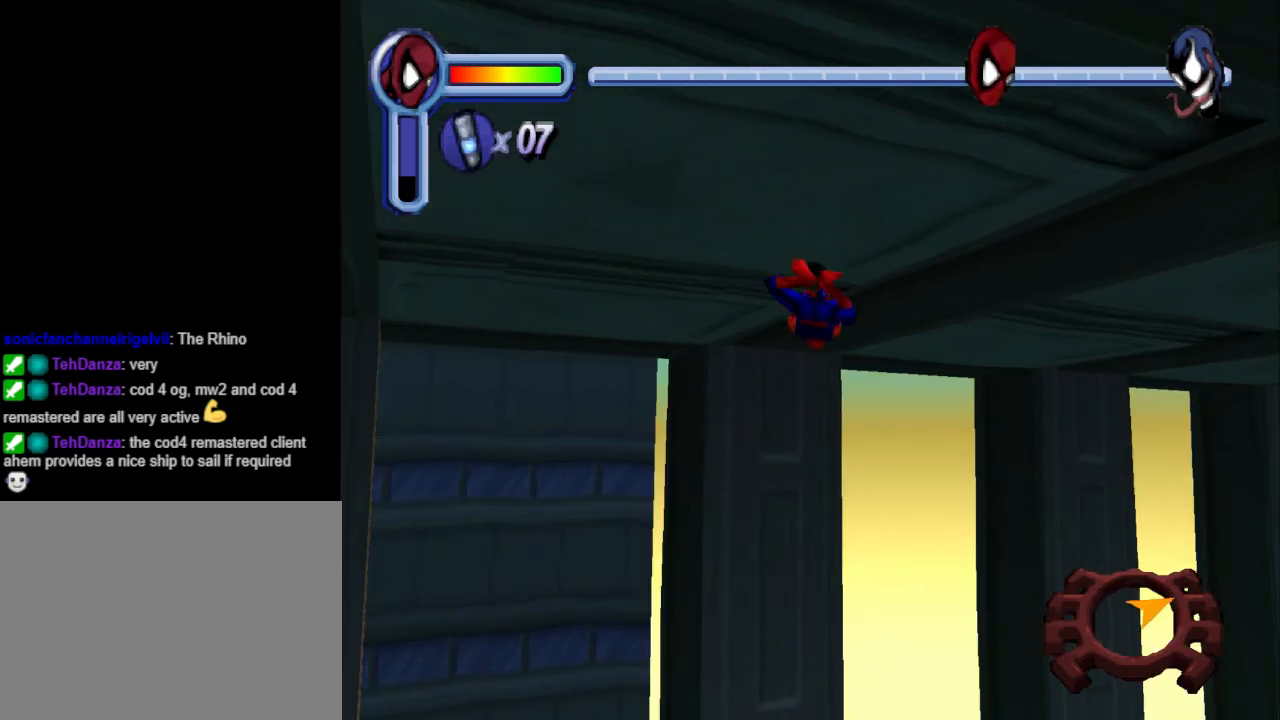
{"buttons": ["DPAD_UP"], "events": [[167, "DPAD_RIGHT", "up"], [200, "CROSS", "up"]]}
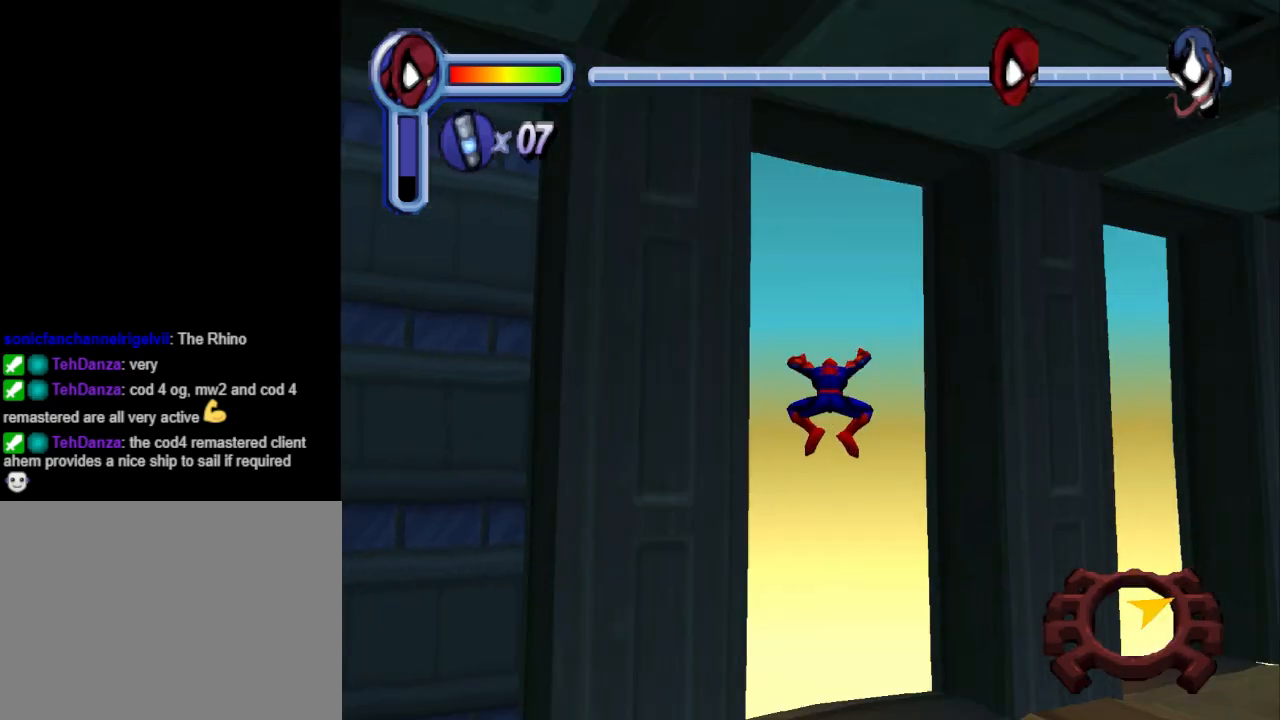
{"buttons": ["CROSS", "DPAD_UP"], "events": [[233, "DPAD_RIGHT", "down"], [367, "CROSS", "down"], [367, "DPAD_RIGHT", "up"]]}
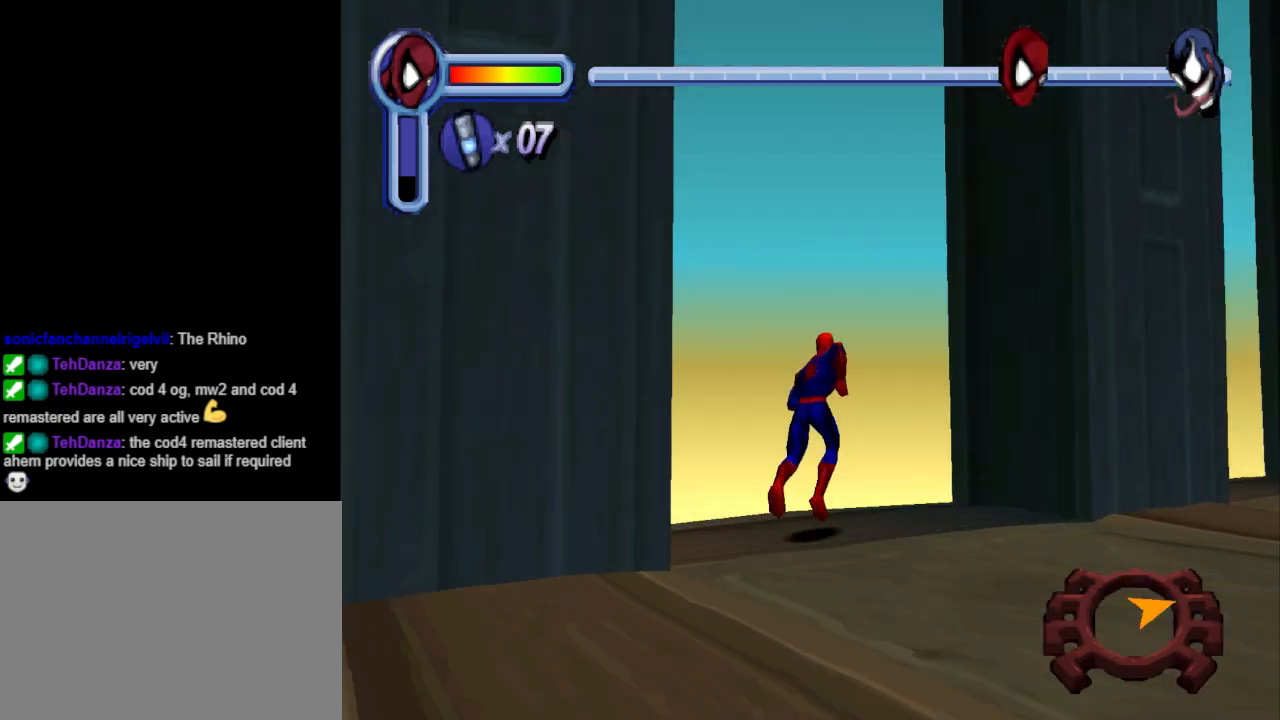
{"buttons": ["CROSS", "DPAD_UP", "DPAD_RIGHT"], "events": [[100, "DPAD_RIGHT", "down"]]}